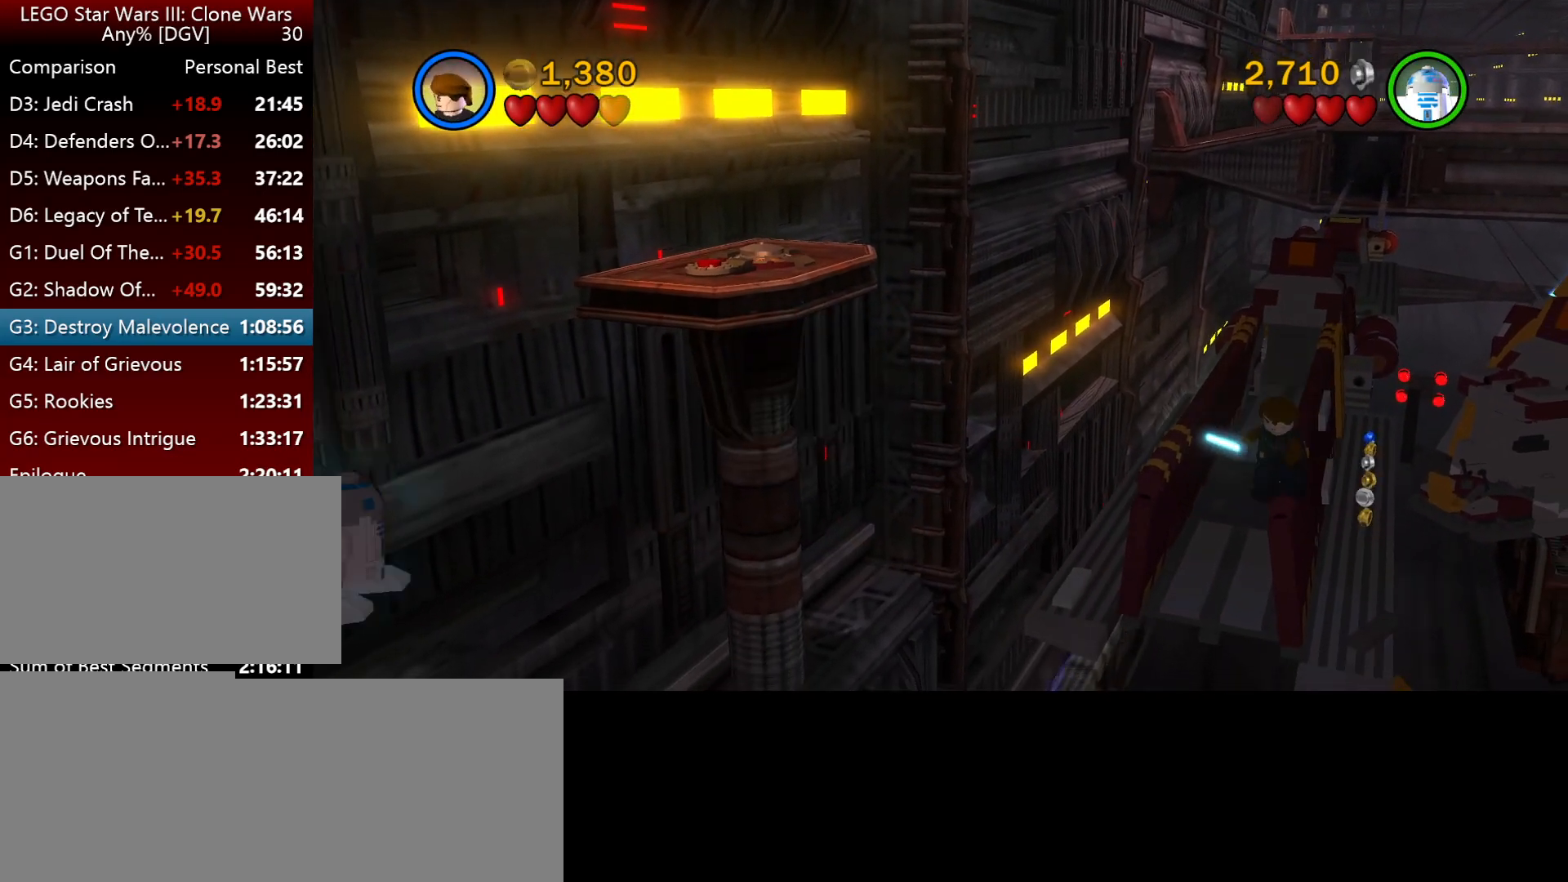
Gameplay with keyboard; each line is a JSON object with the keys held at the frame after it. "events" lists presses ("down") and releases ("up") of ".", "down", "f2", "i", "j", "k", "l", "left", "minus", "o", "p", "right", "semicolon", "space" and "up" between this image and that frame as [ms after this image, input, new state], when the widget could be followed in between. No other keys are recorded. Mouse input is not recorded.
{"keys": ["i", "j"], "events": [[100, "j", "down"], [167, "i", "down"]]}
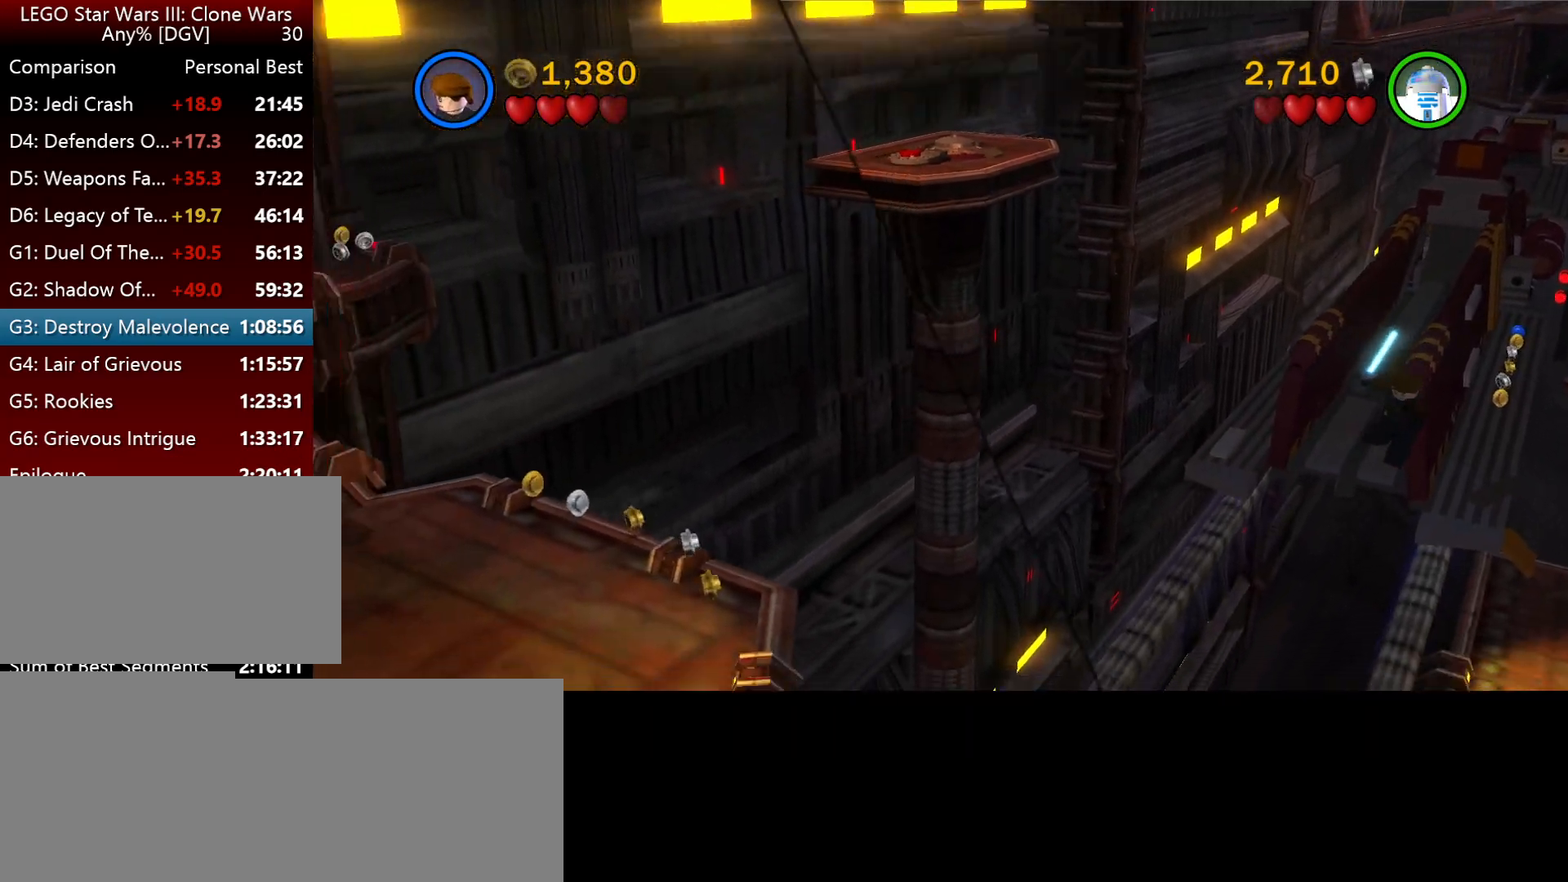
{"keys": ["i", "j"], "events": []}
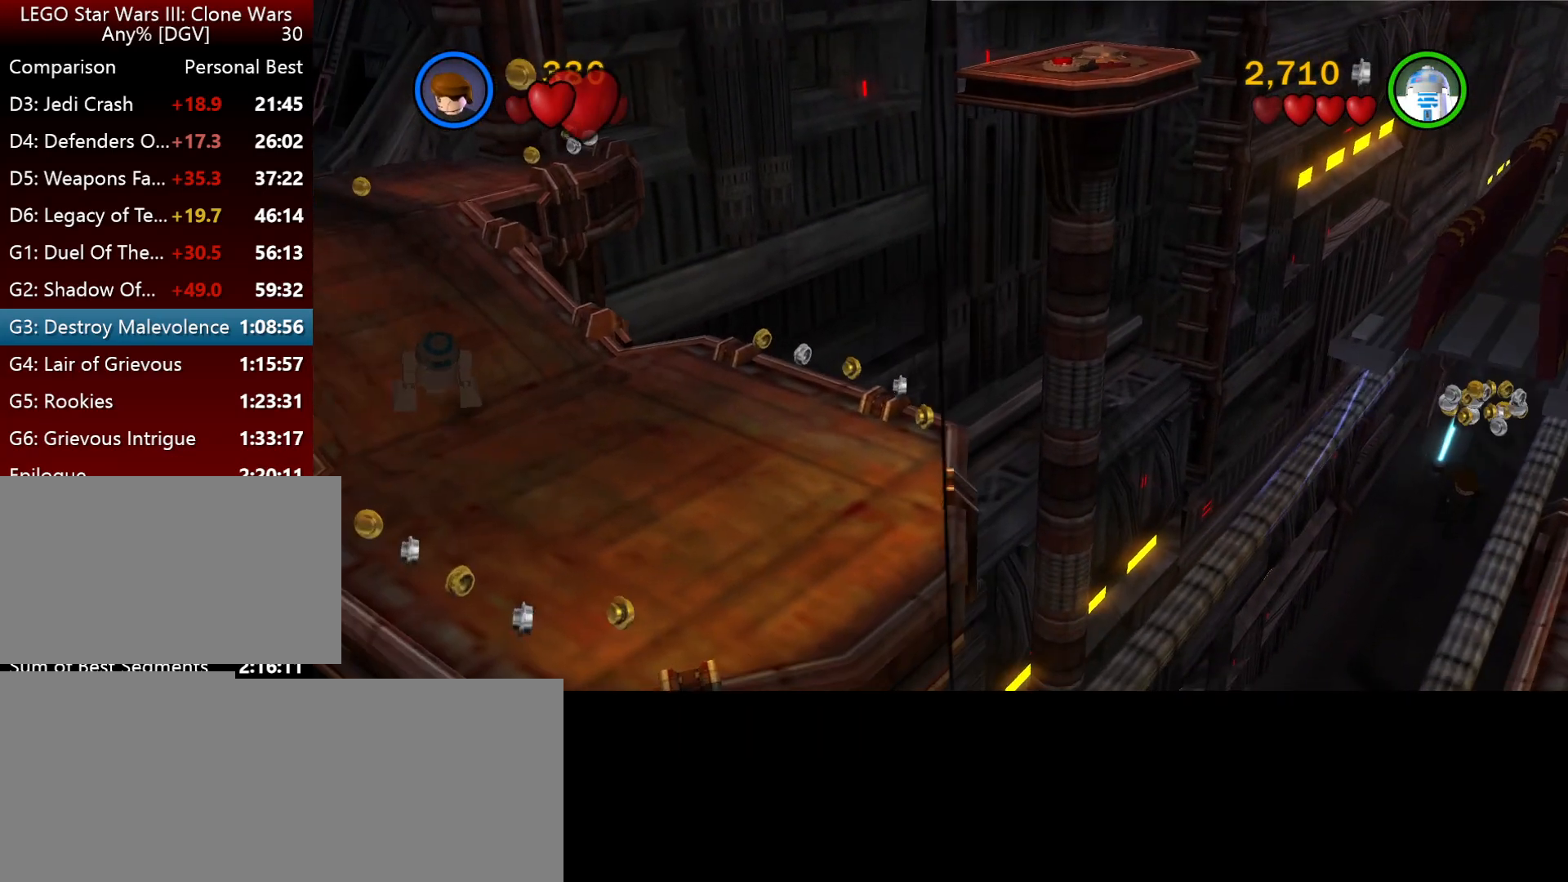
{"keys": ["i", "j"], "events": [[217, "i", "up"], [450, "i", "down"]]}
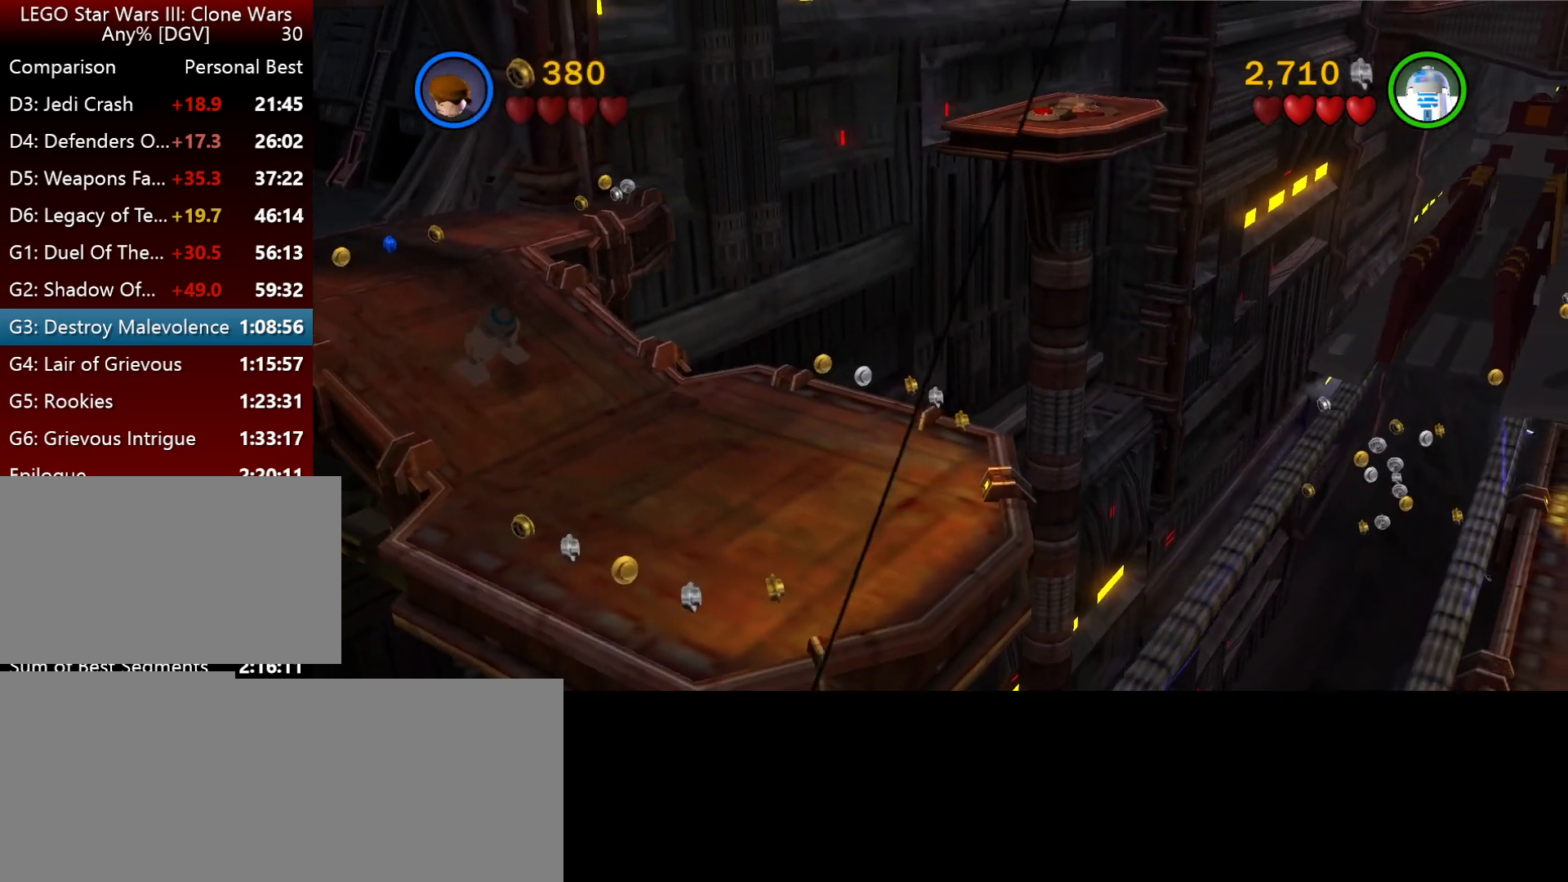
{"keys": ["i", "j"], "events": []}
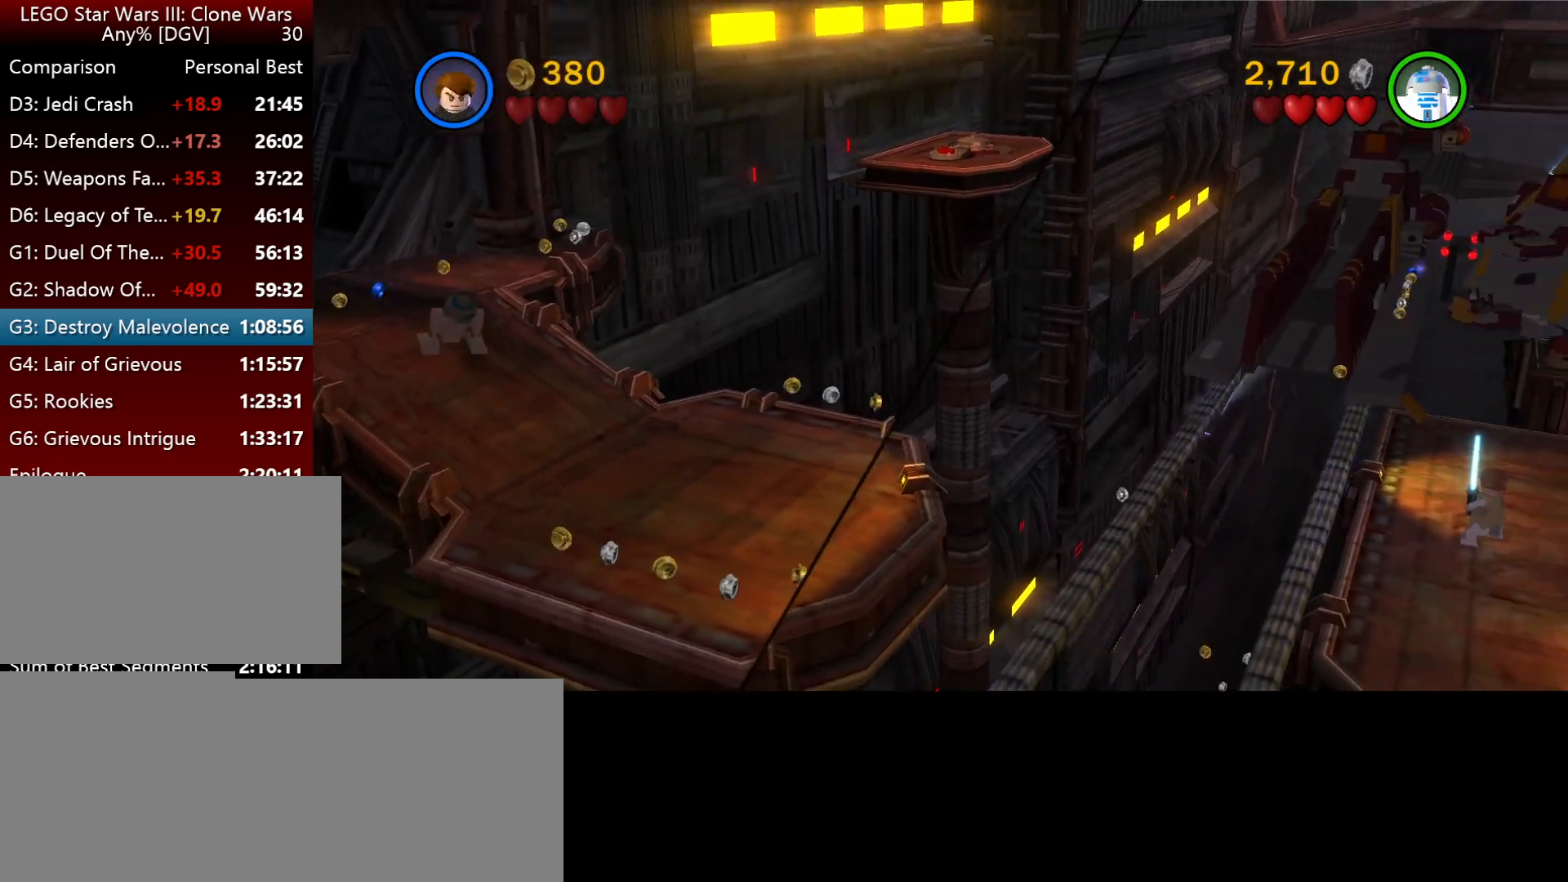
{"keys": ["j"], "events": [[167, "i", "up"], [267, "i", "down"], [434, "i", "up"]]}
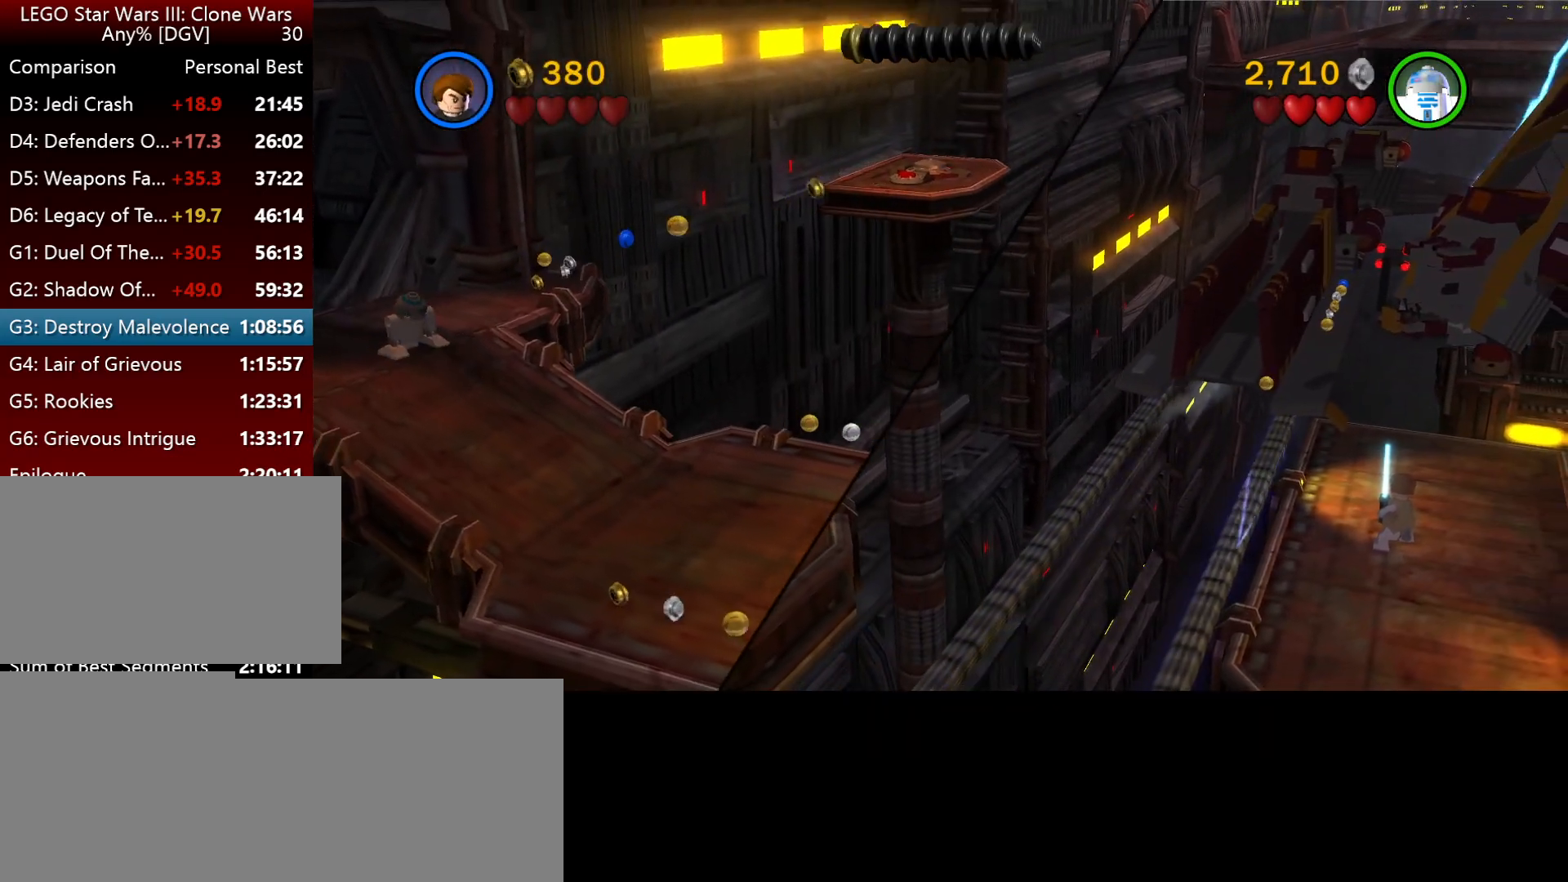
{"keys": ["i", "j"], "events": [[134, "i", "down"]]}
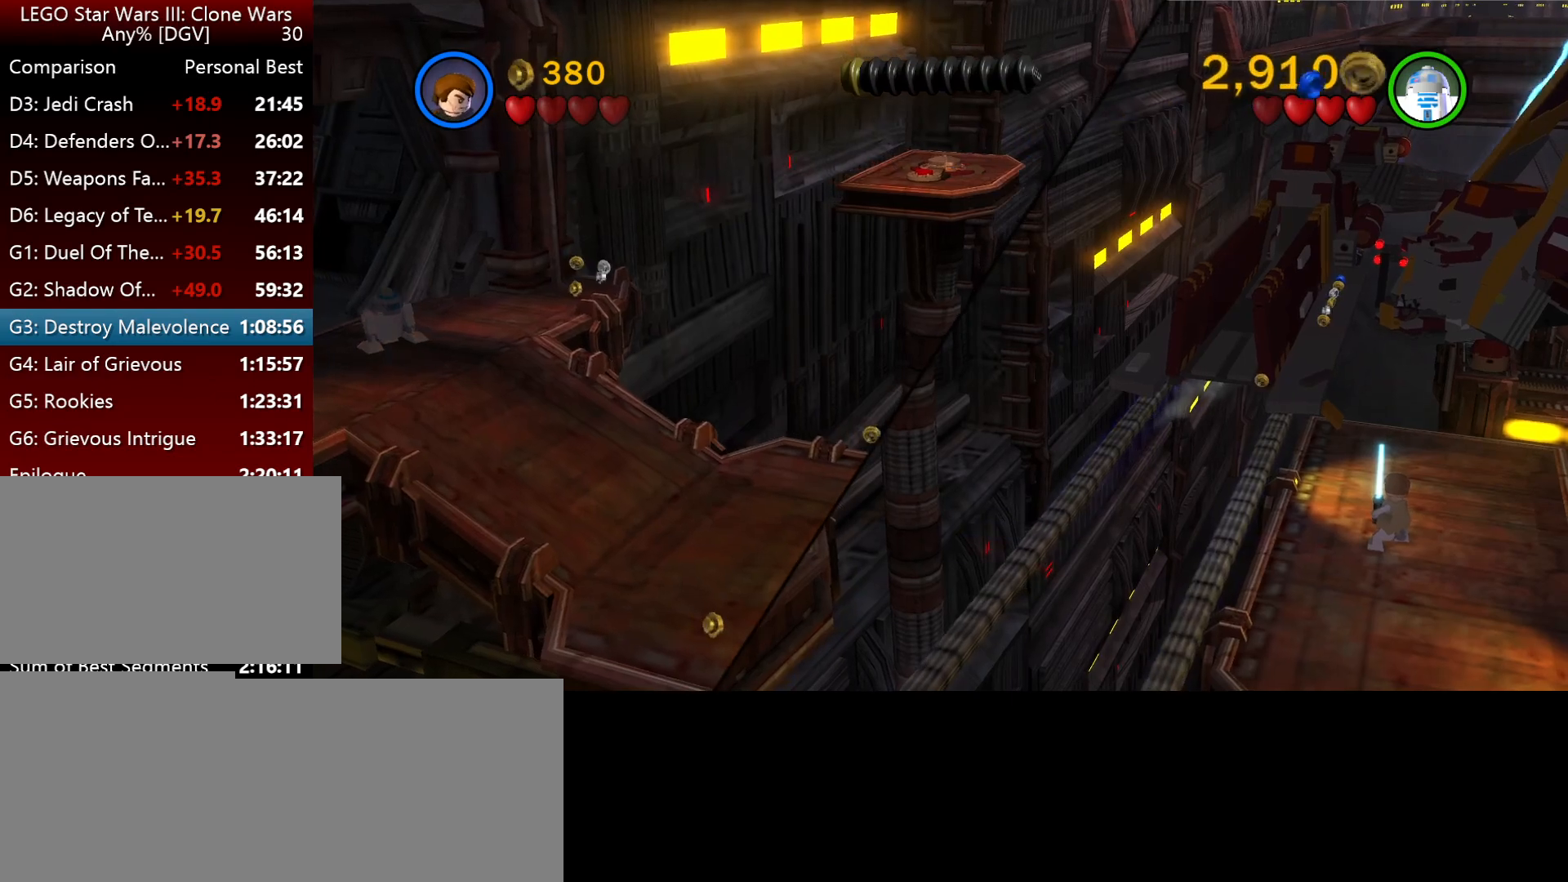
{"keys": ["i", "j"], "events": [[167, "i", "up"], [467, "i", "down"]]}
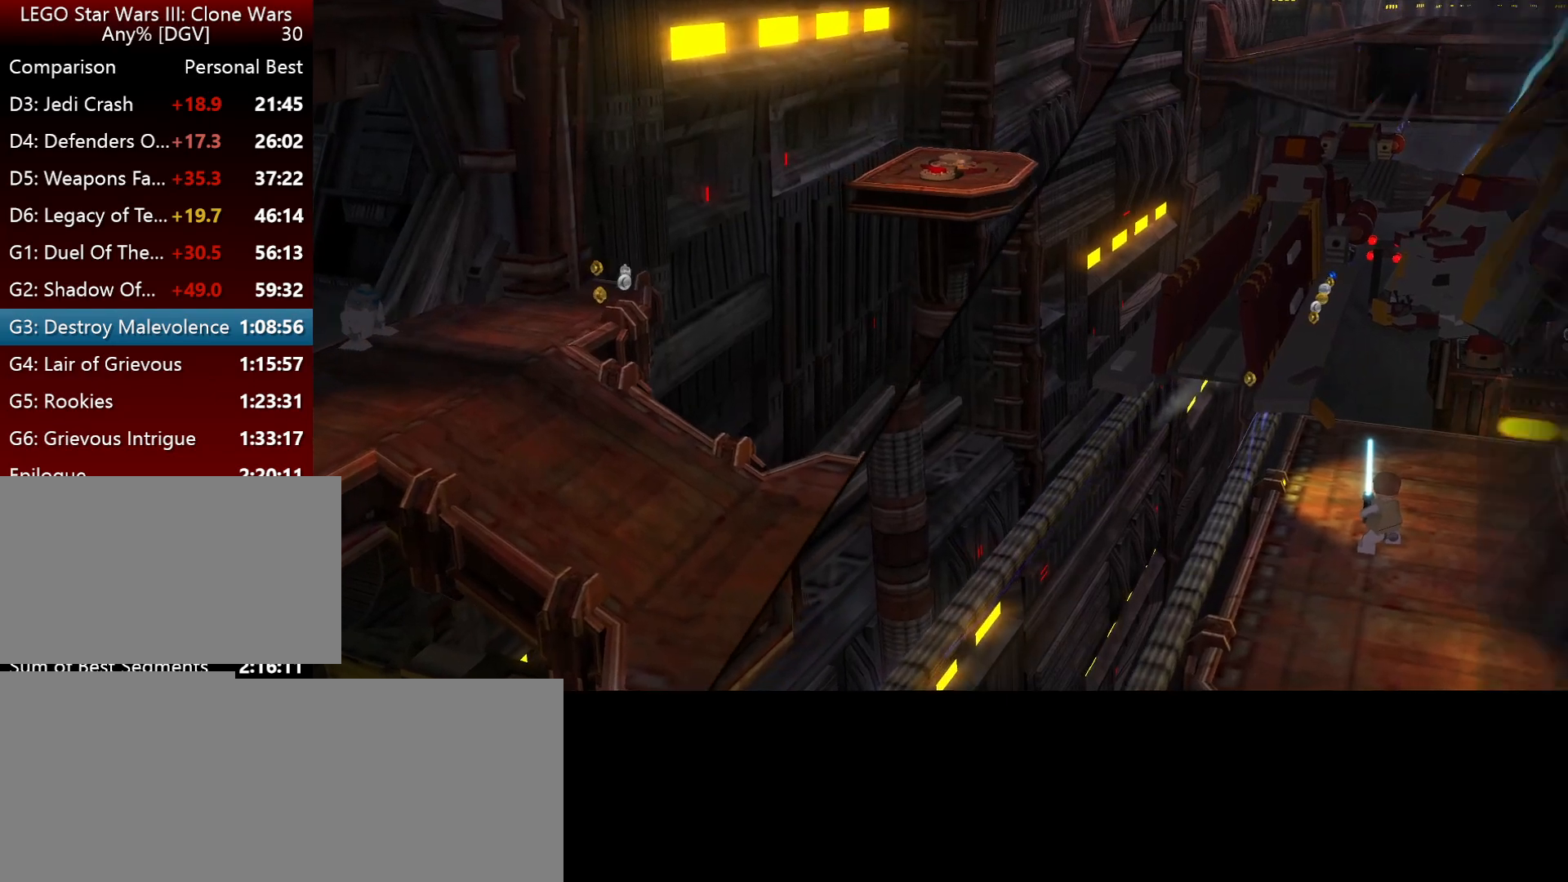
{"keys": ["i"], "events": [[500, "j", "up"]]}
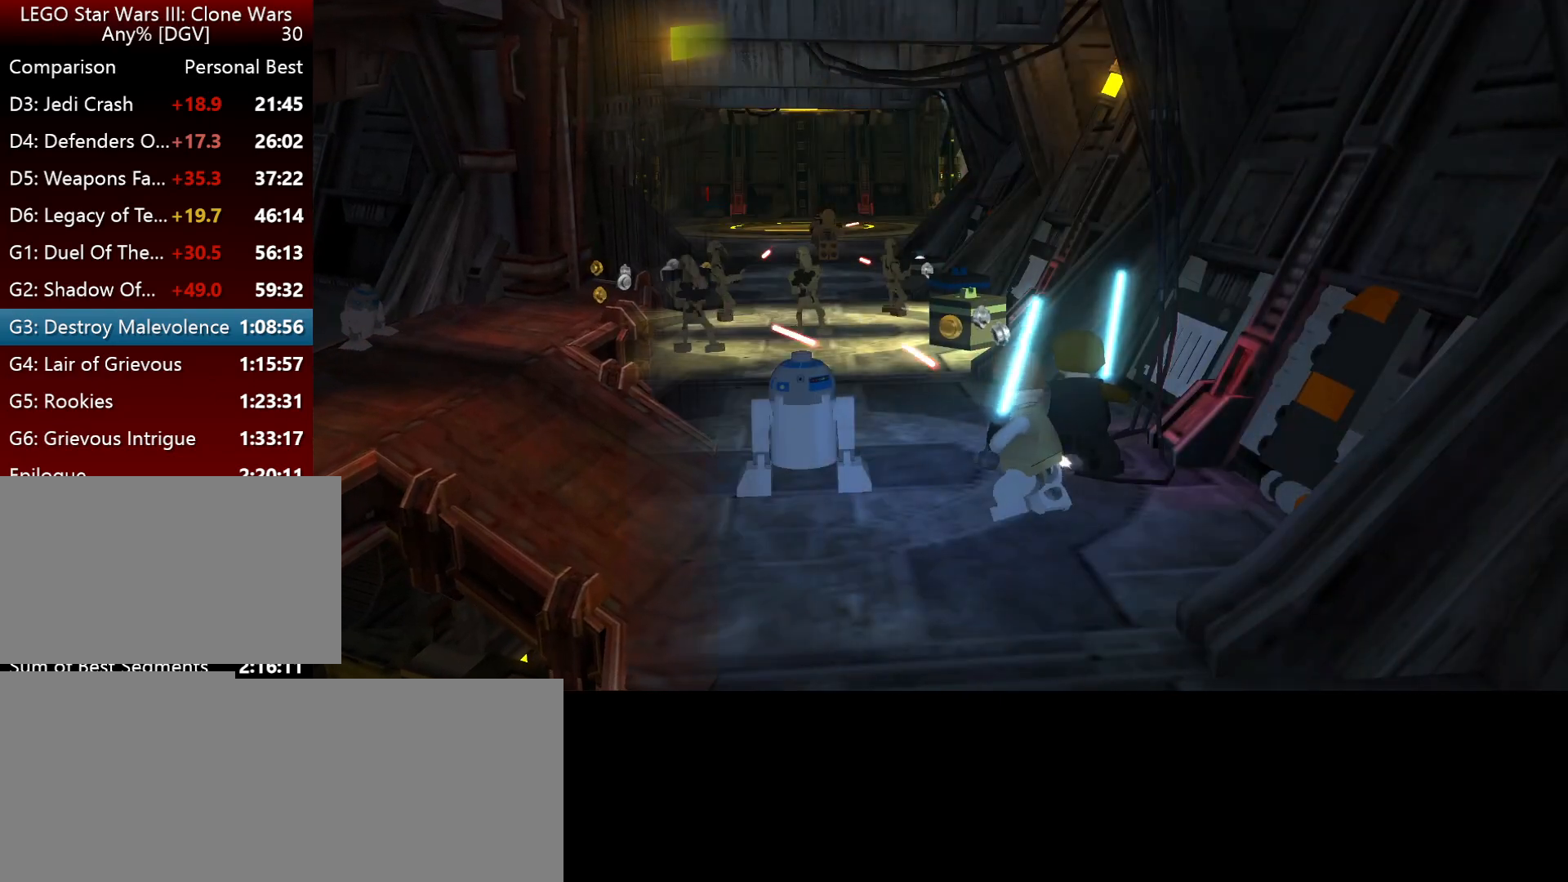
{"keys": ["i"], "events": []}
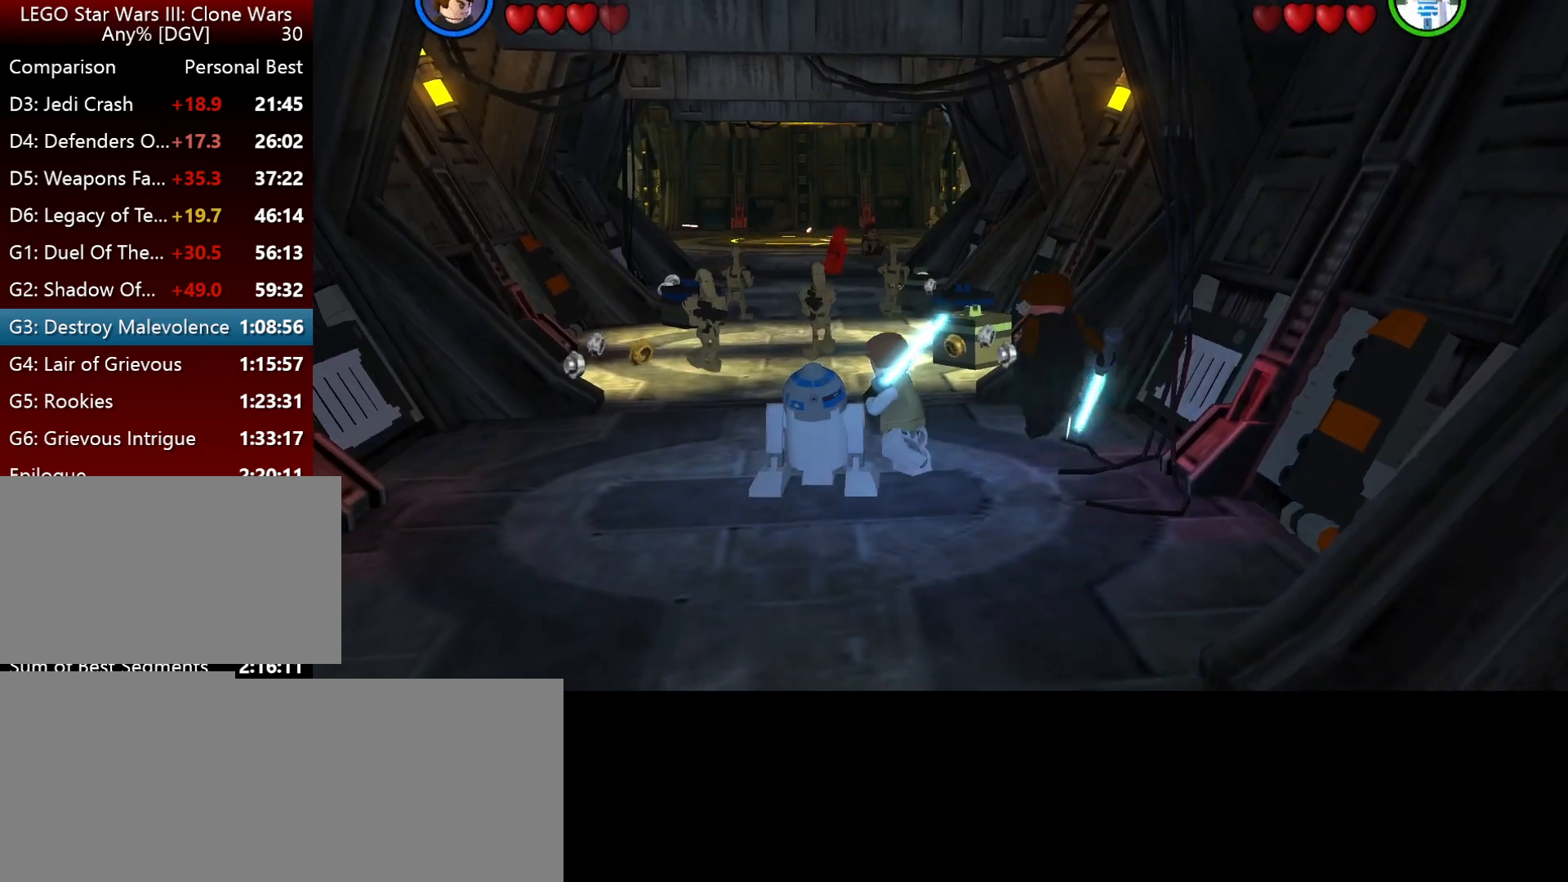
{"keys": ["i"], "events": []}
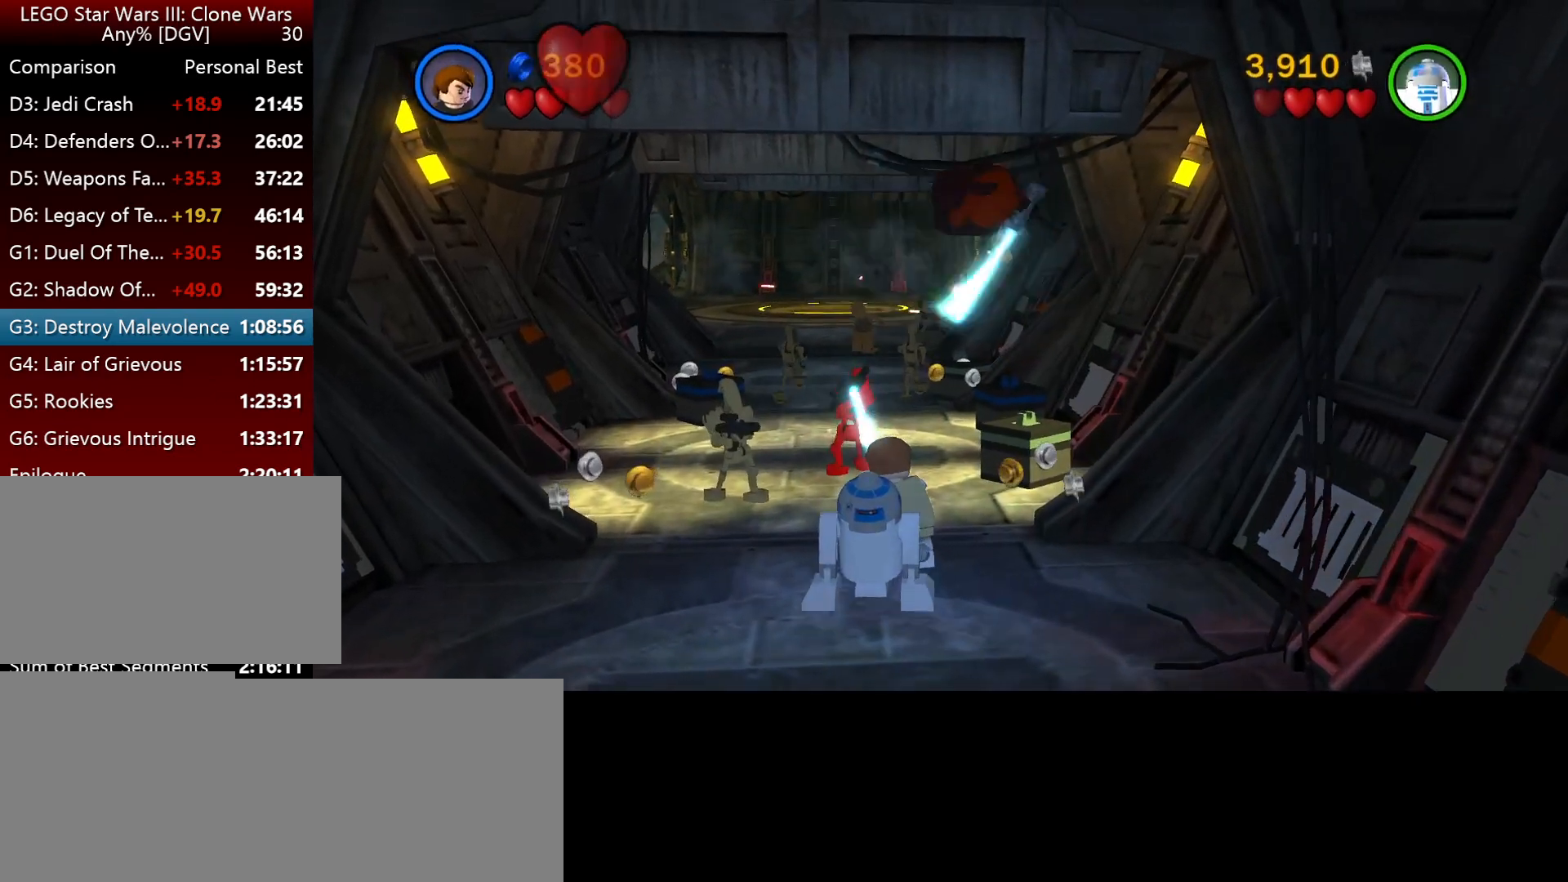
{"keys": ["i"], "events": [[267, "semicolon", "down"], [400, "i", "up"], [434, "semicolon", "up"], [467, "i", "down"]]}
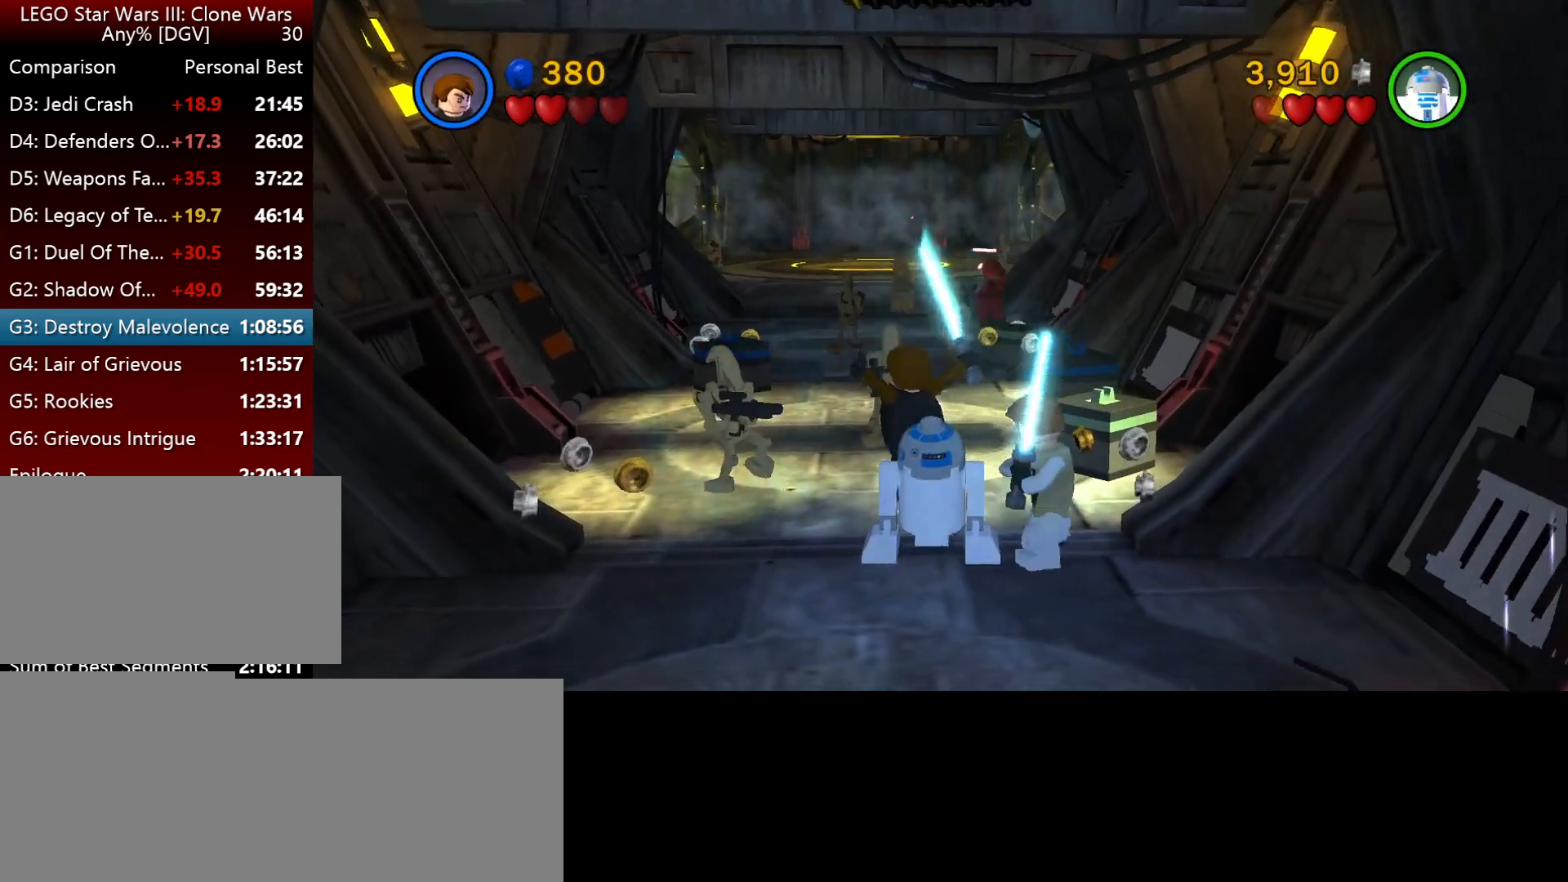
{"keys": [], "events": [[467, "i", "up"]]}
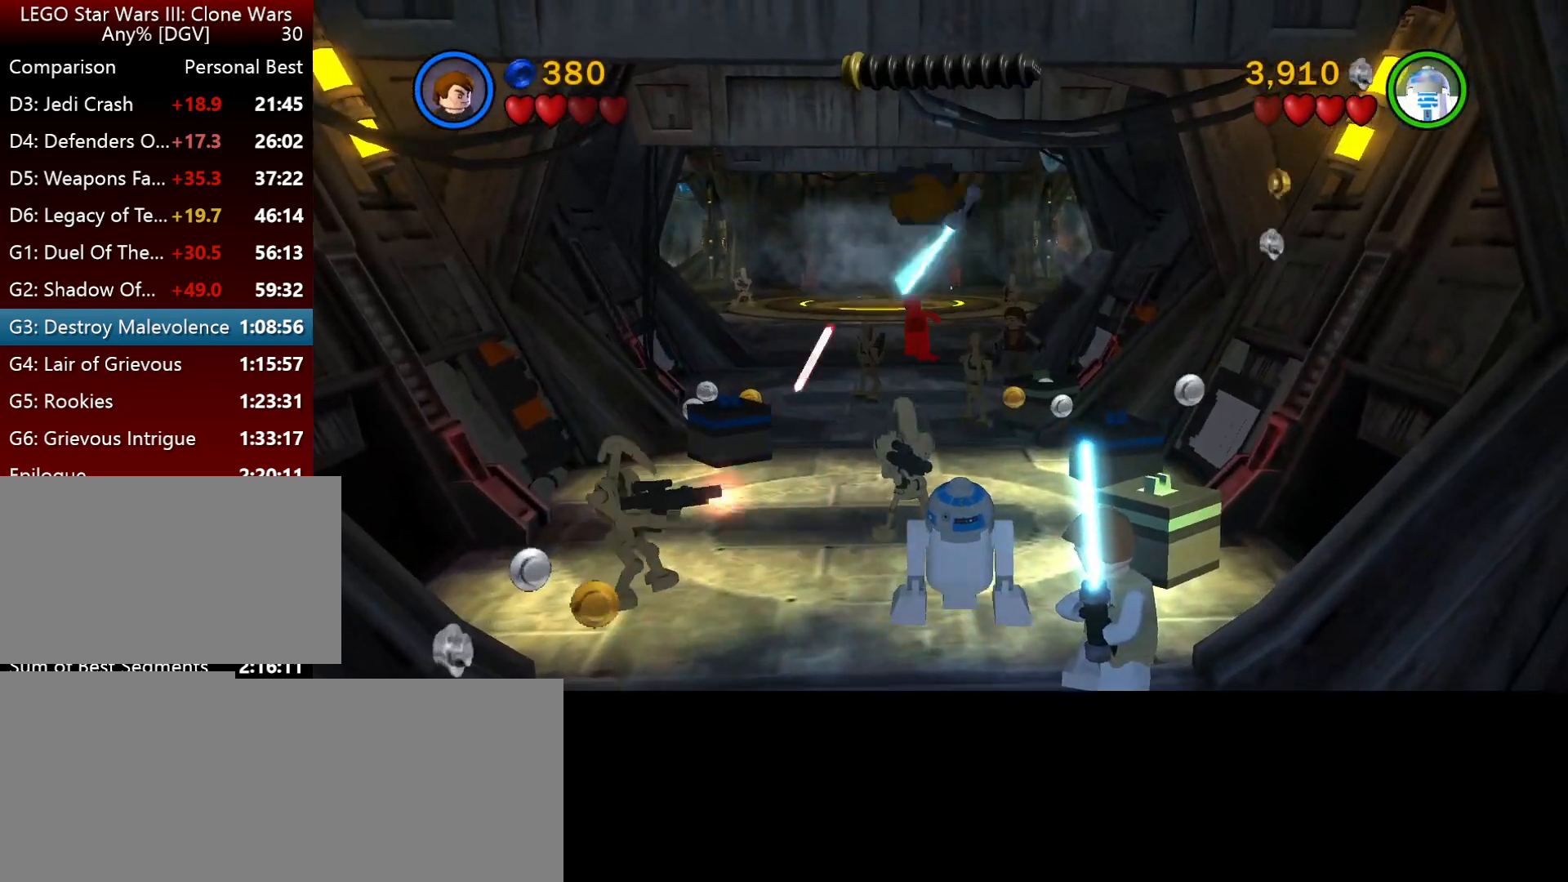
{"keys": [], "events": [[100, "k", "down"], [200, "l", "down"], [267, "semicolon", "down"], [334, "k", "up"], [367, "l", "up"], [450, "semicolon", "up"]]}
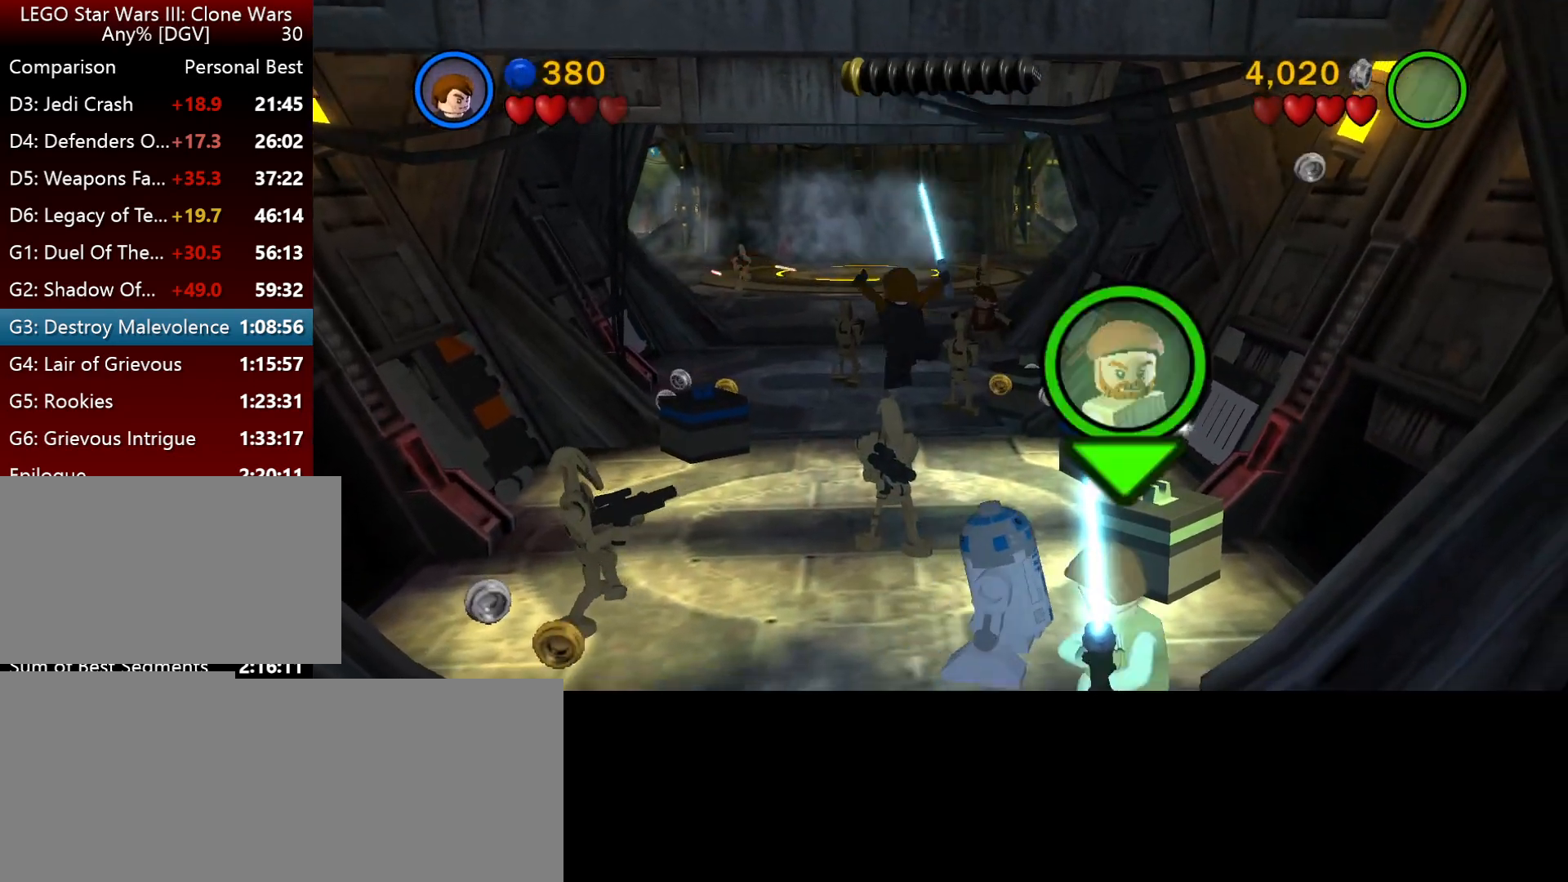
{"keys": [], "events": []}
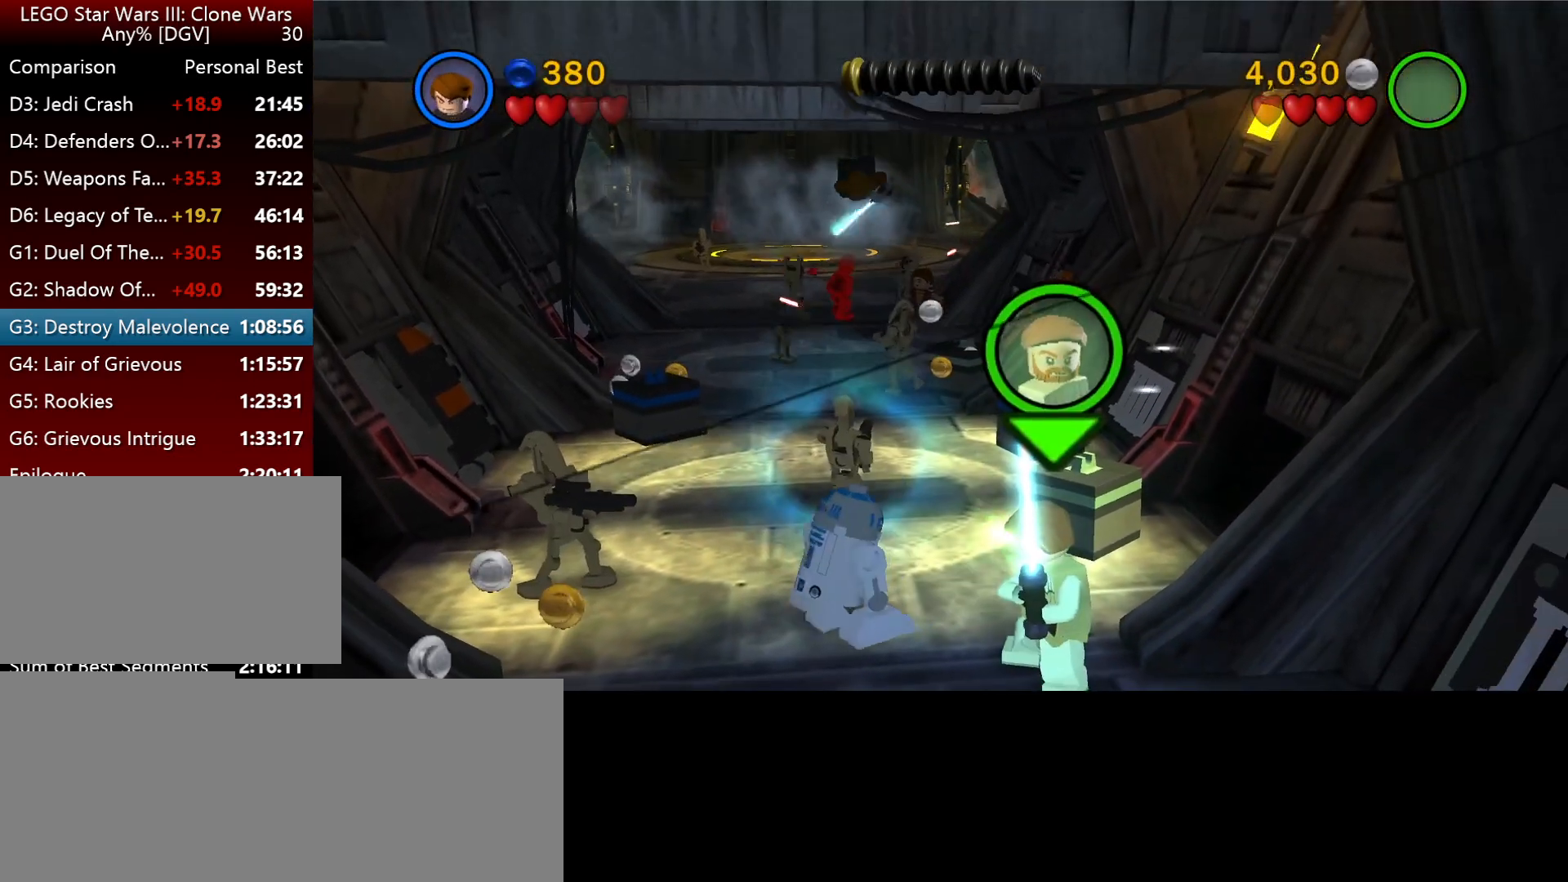
{"keys": [], "events": [[84, "p", "down"], [484, "p", "up"]]}
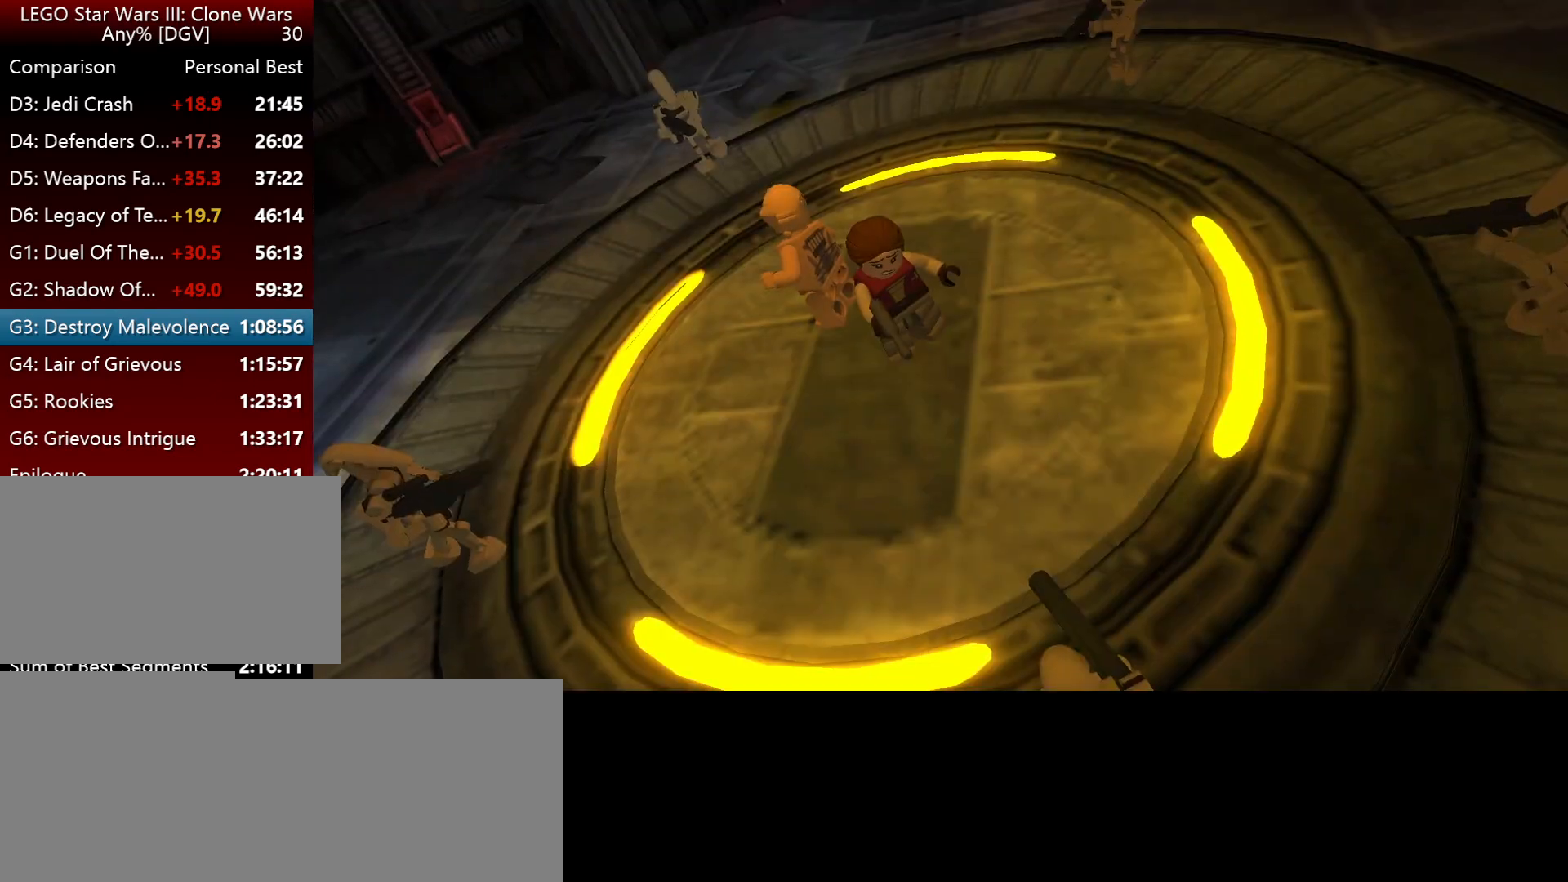
{"keys": [], "events": [[84, "p", "down"], [184, "p", "up"], [284, "p", "down"], [384, "p", "up"]]}
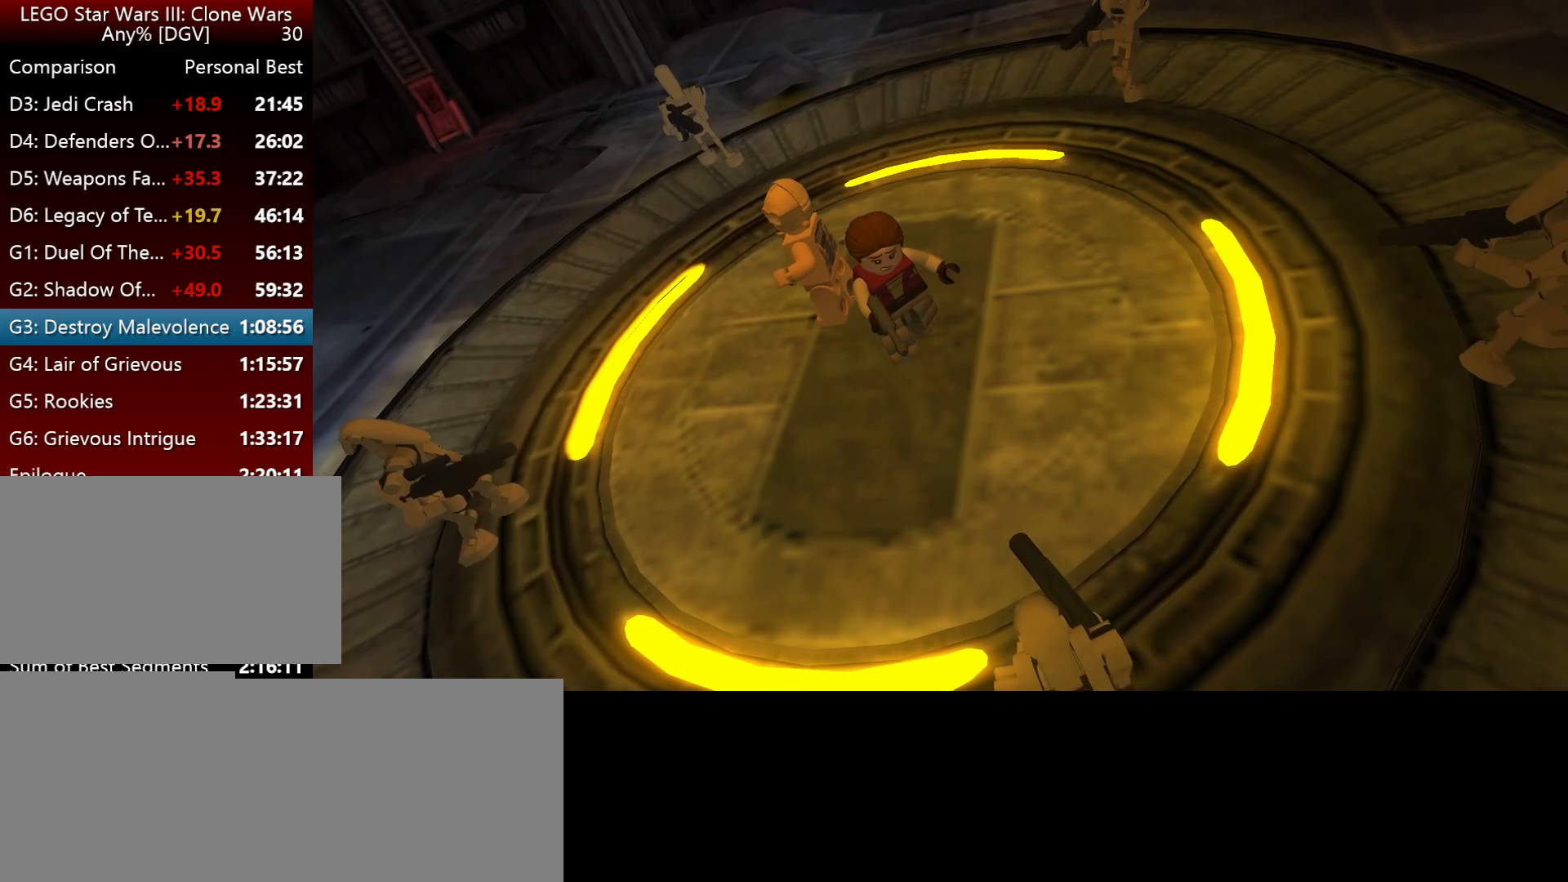
{"keys": [], "events": [[217, "p", "down"], [400, "p", "up"]]}